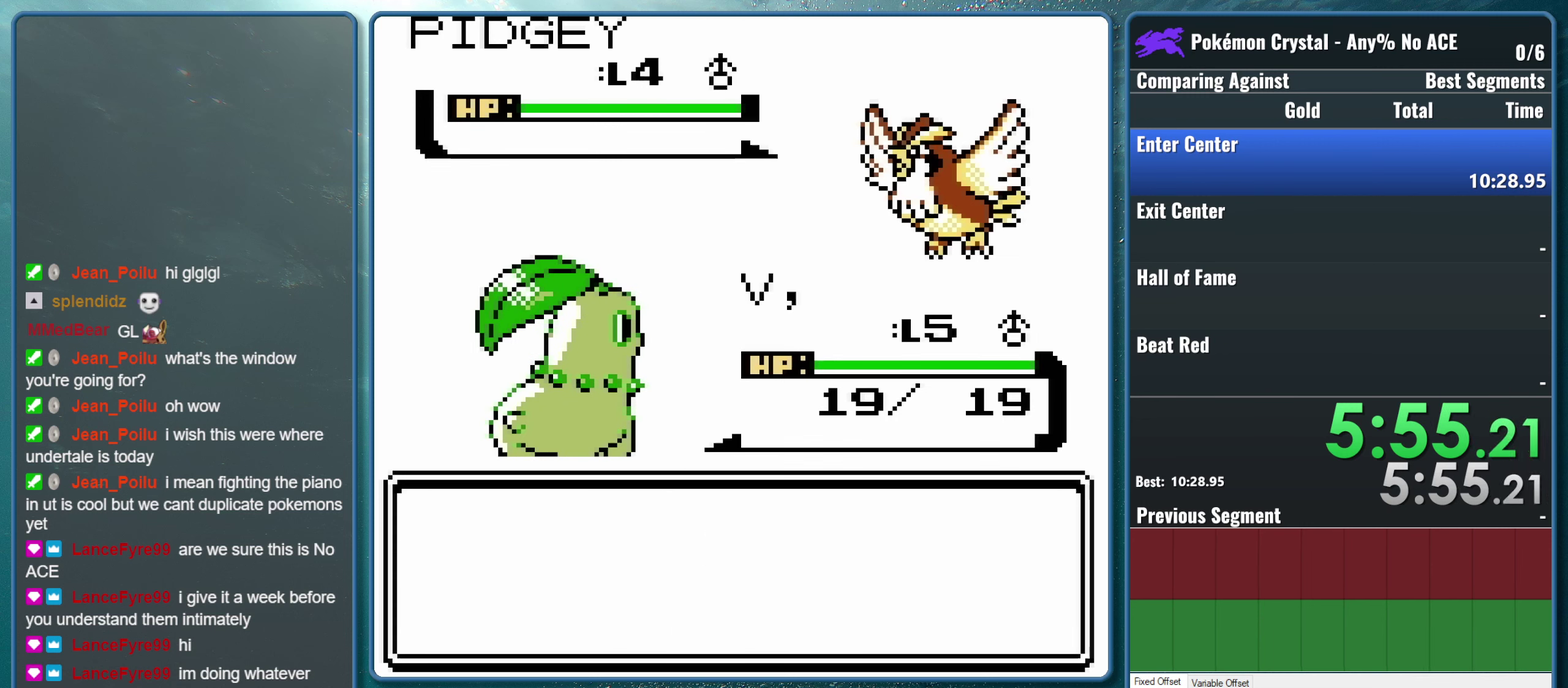
Gameplay with a controller (Nintendo layout); each line is a JSON object with the inputs held at the frame after it. "events" lists button and stick changes between this image and that frame as [ms after this image, input, new state], when the widget could be followed in between. Not read: L3 R3.
{"buttons": ["A"], "events": [[467, "A", "down"]]}
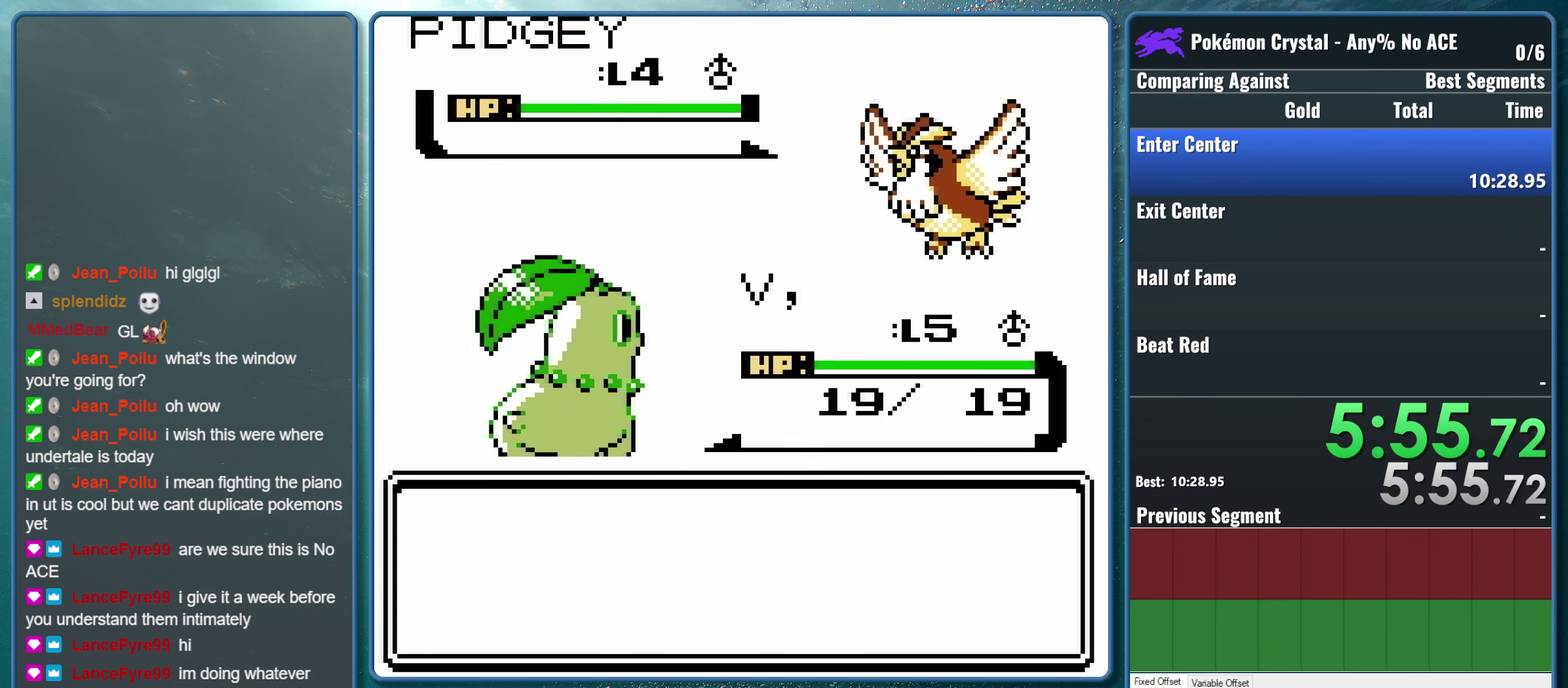
{"buttons": ["A"], "events": [[100, "A", "up"], [117, "B", "down"], [200, "A", "down"], [217, "B", "up"], [317, "A", "up"], [350, "B", "down"], [417, "A", "down"], [434, "B", "up"]]}
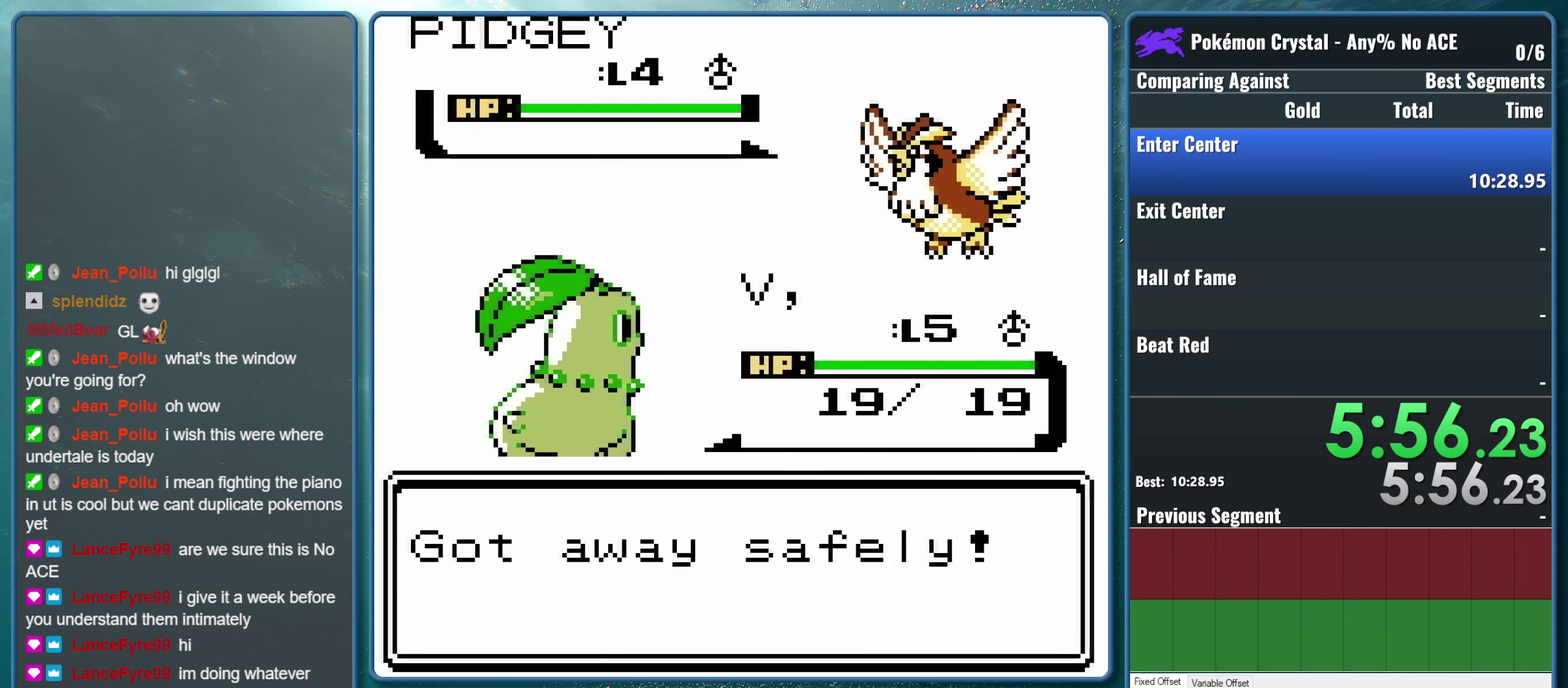
{"buttons": [], "events": [[50, "A", "up"], [50, "B", "down"], [150, "A", "down"], [184, "B", "up"], [217, "A", "up"]]}
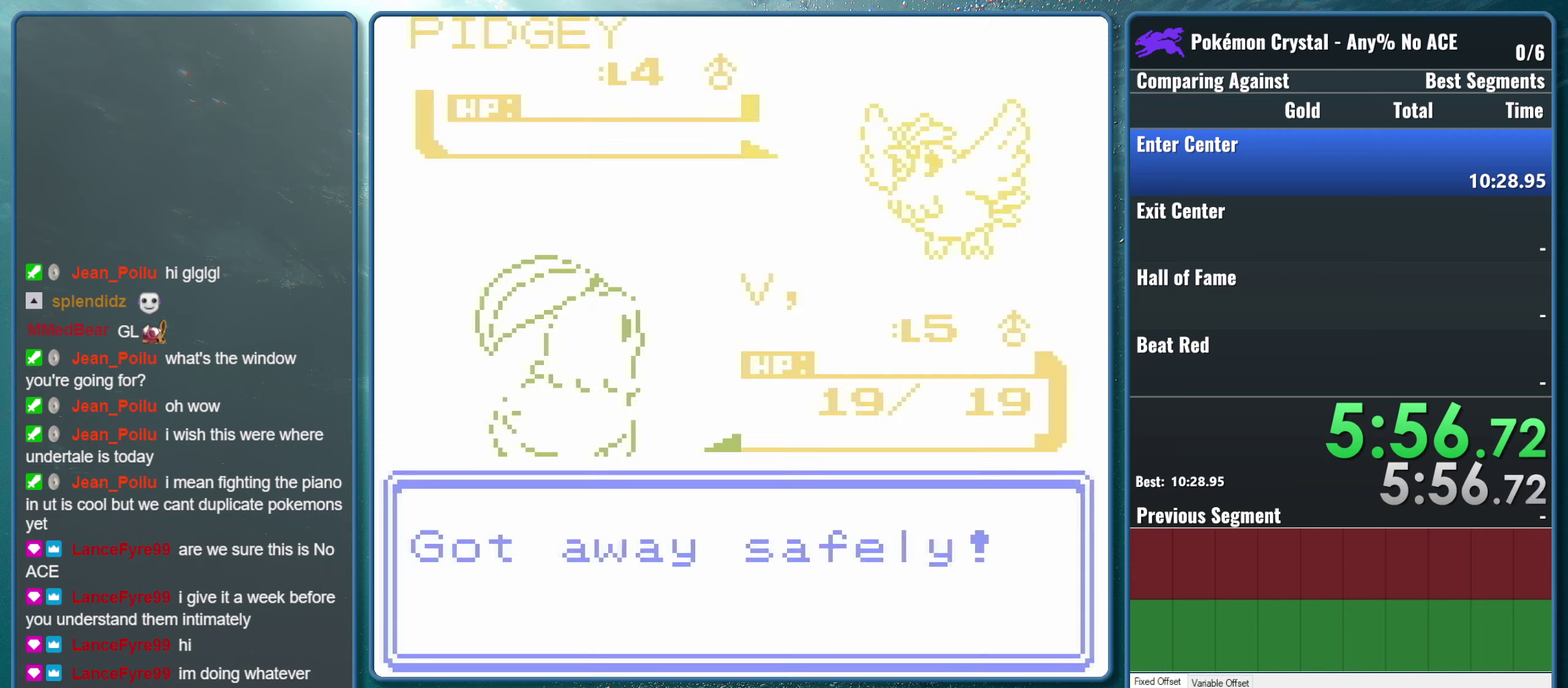
{"buttons": ["DPAD_RIGHT"], "events": [[33, "DPAD_RIGHT", "down"]]}
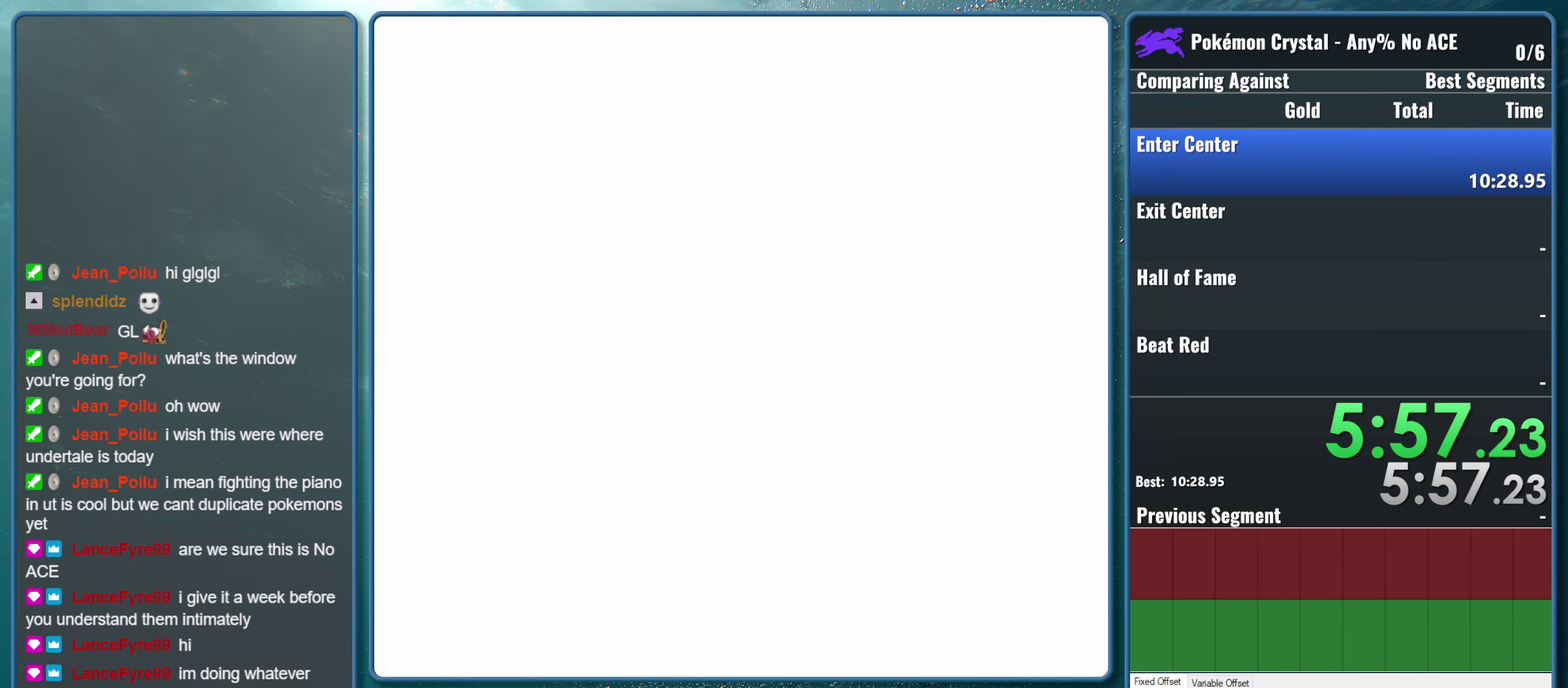
{"buttons": [], "events": [[200, "DPAD_RIGHT", "up"]]}
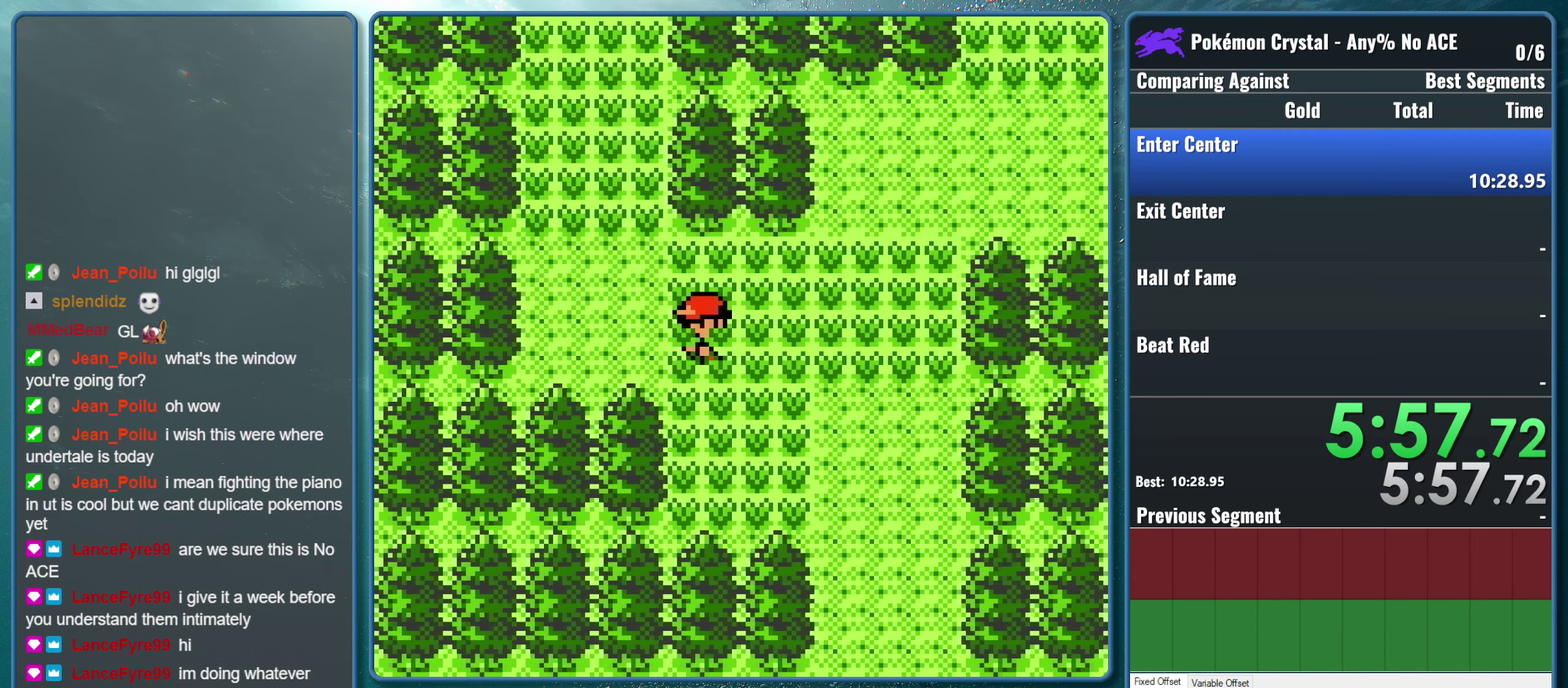
{"buttons": [], "events": [[83, "DPAD_RIGHT", "down"], [466, "DPAD_RIGHT", "up"]]}
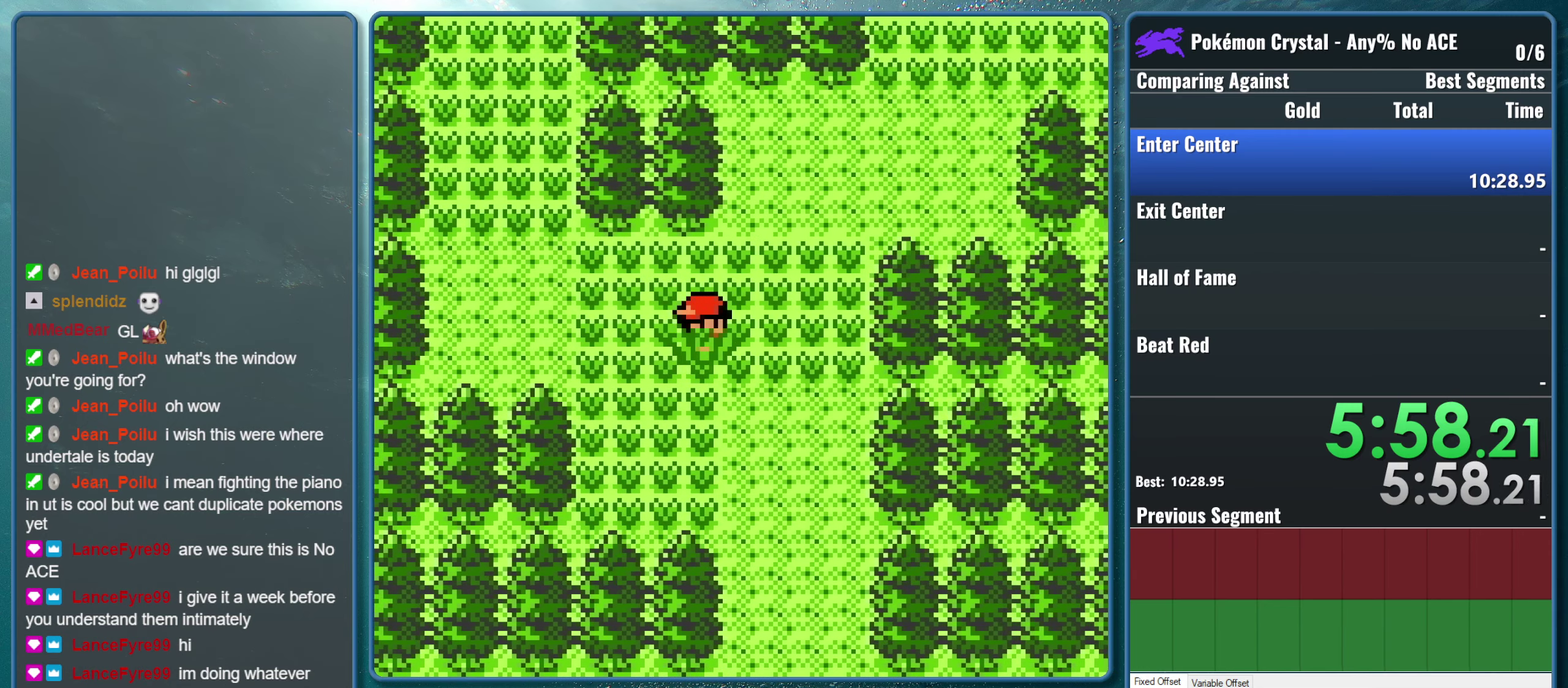
{"buttons": ["DPAD_DOWN"], "events": [[33, "DPAD_DOWN", "down"]]}
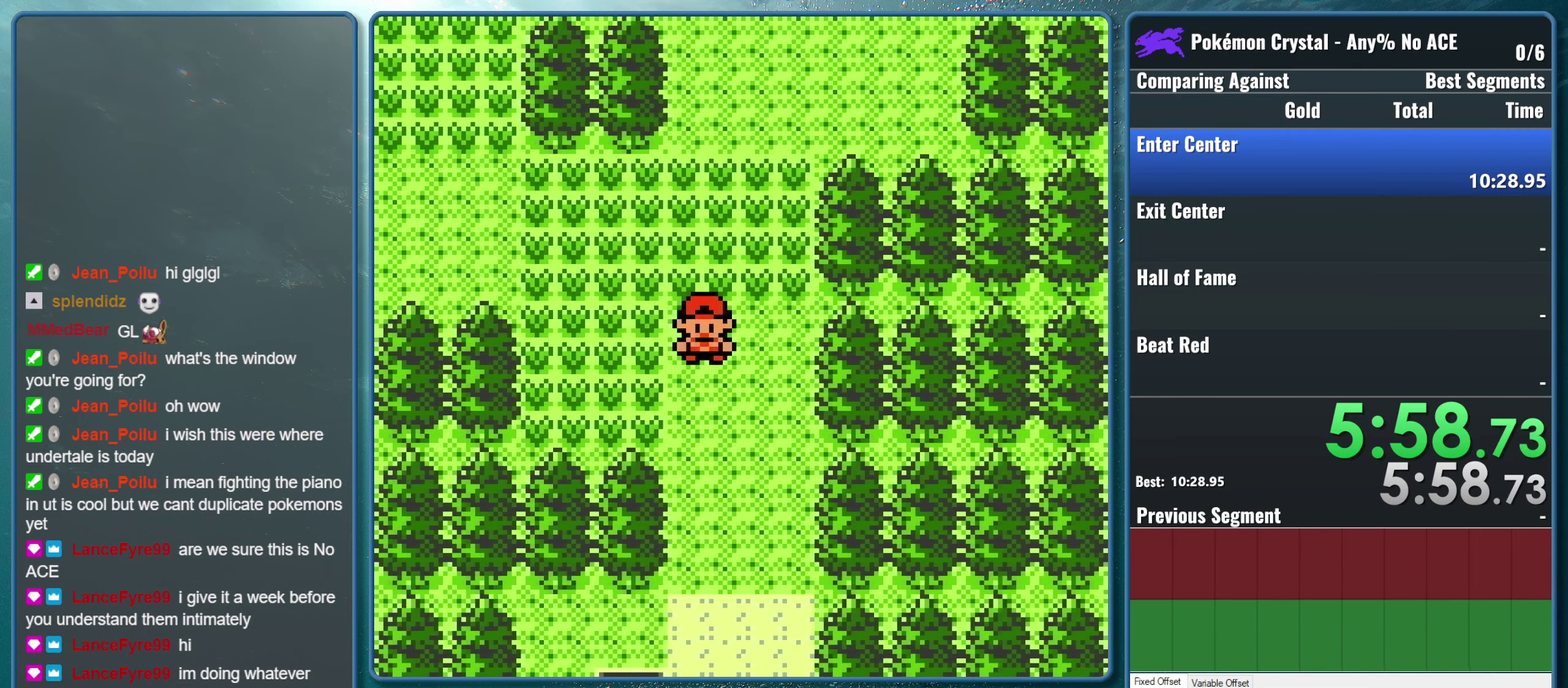
{"buttons": ["DPAD_DOWN"], "events": []}
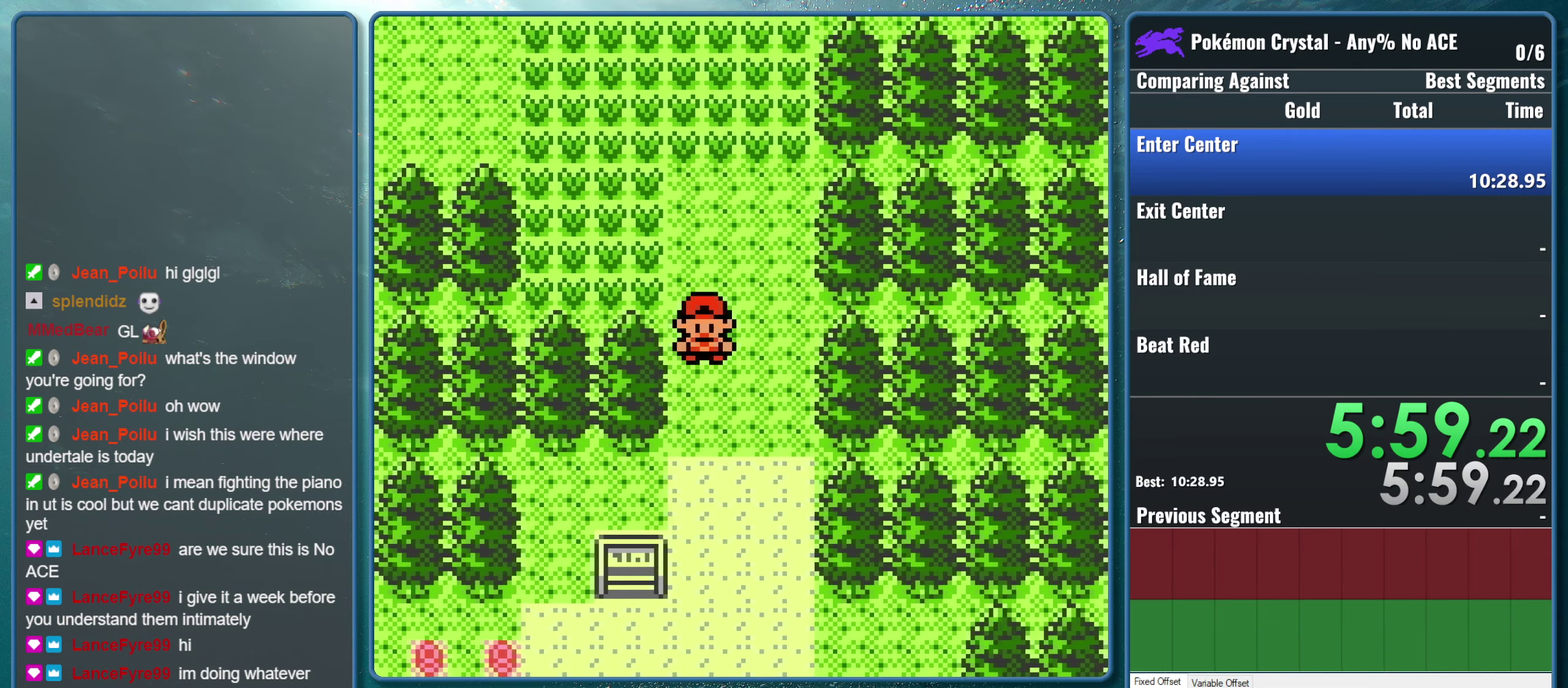
{"buttons": ["DPAD_DOWN"], "events": []}
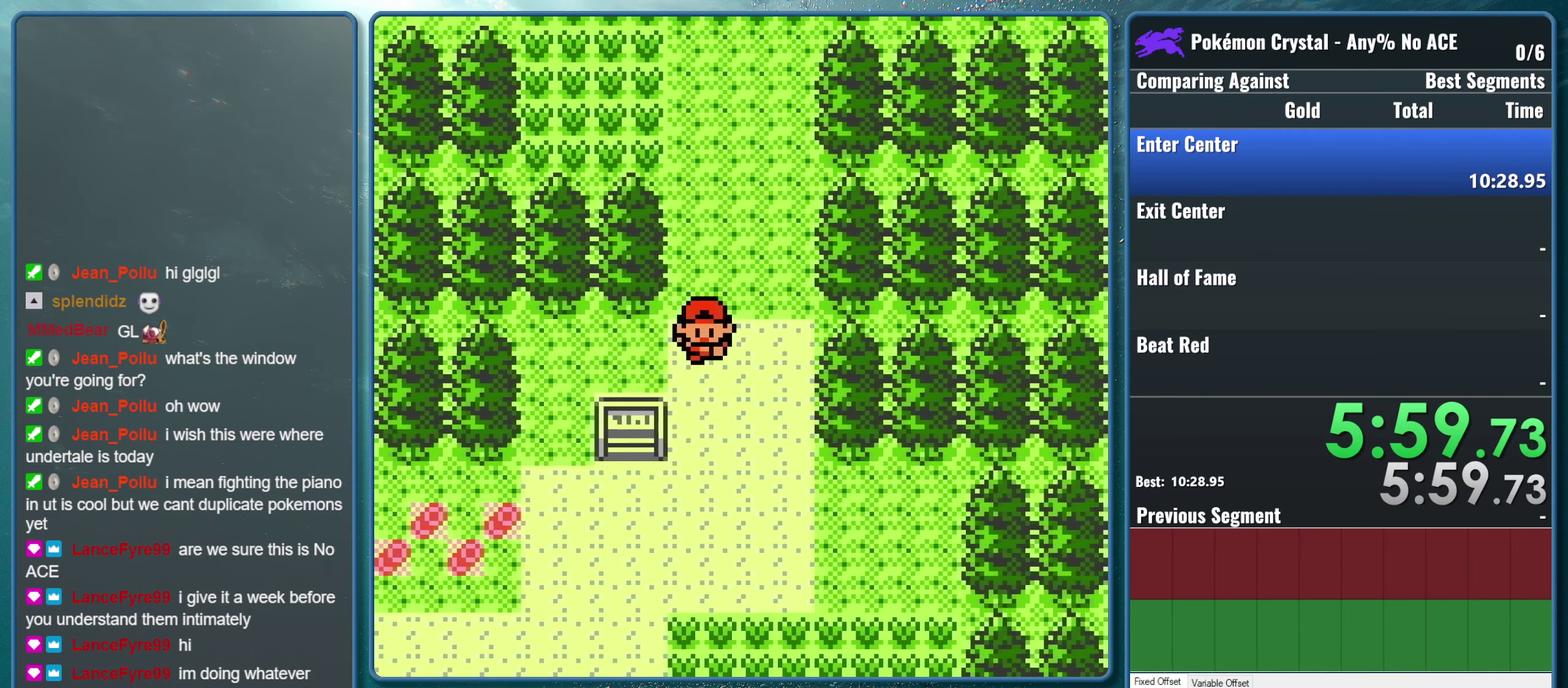
{"buttons": ["DPAD_LEFT"], "events": [[416, "DPAD_LEFT", "down"], [433, "DPAD_DOWN", "up"]]}
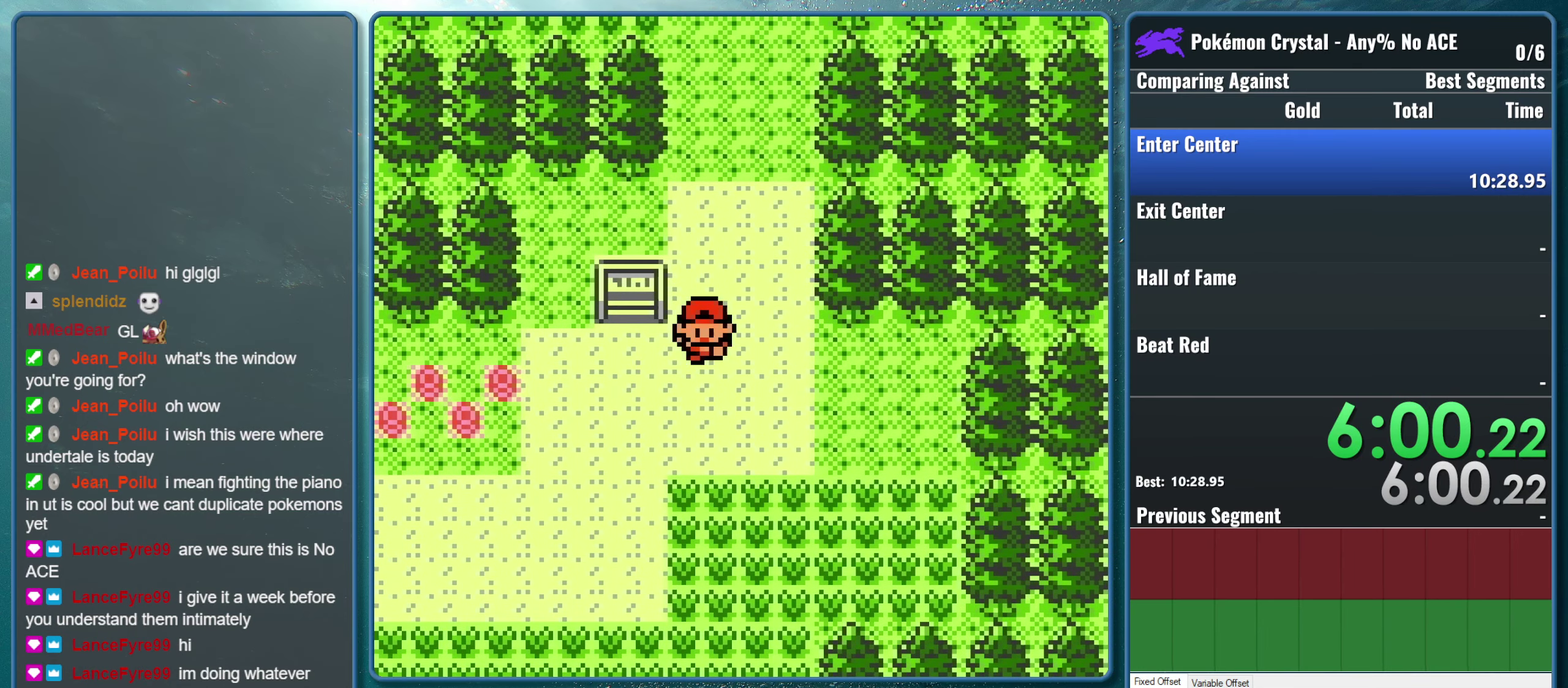
{"buttons": ["DPAD_DOWN"], "events": [[416, "DPAD_DOWN", "down"], [416, "DPAD_LEFT", "up"]]}
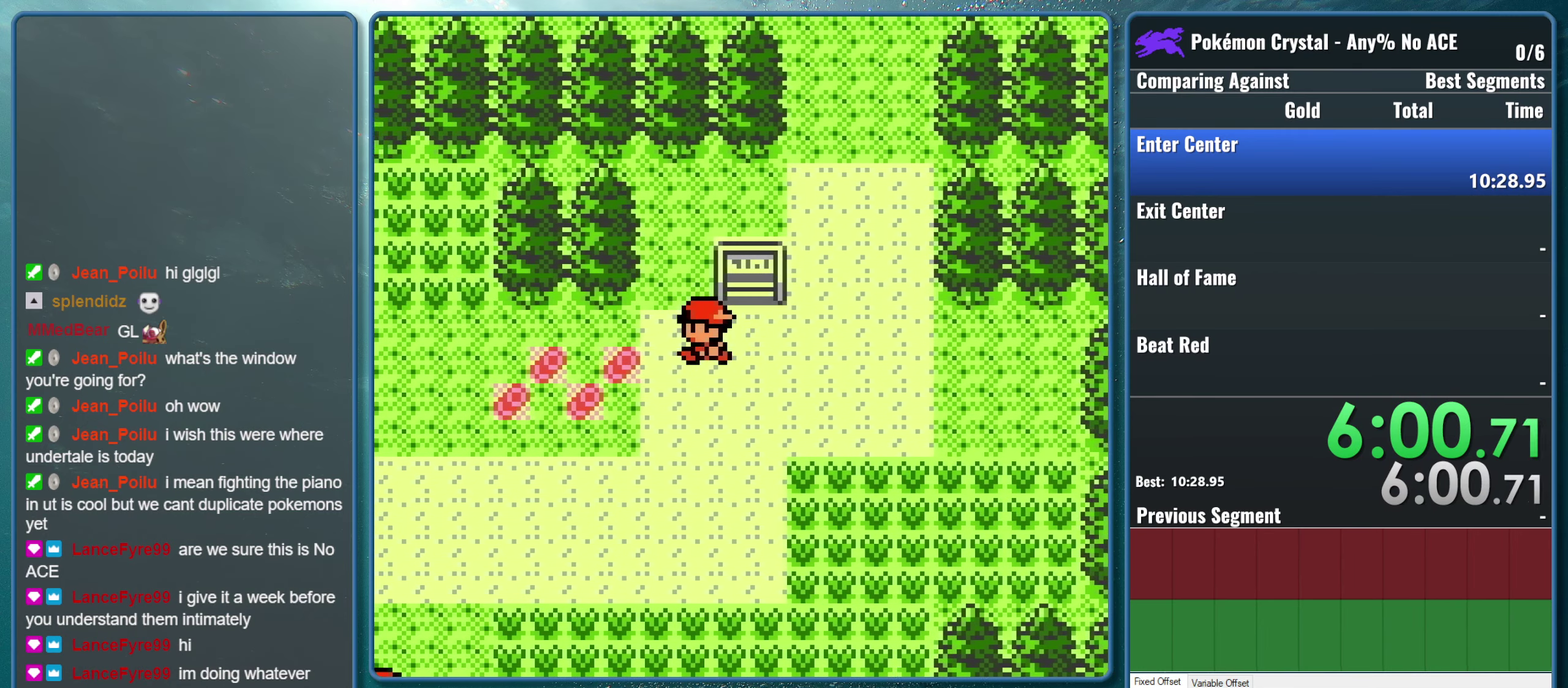
{"buttons": ["DPAD_DOWN"], "events": []}
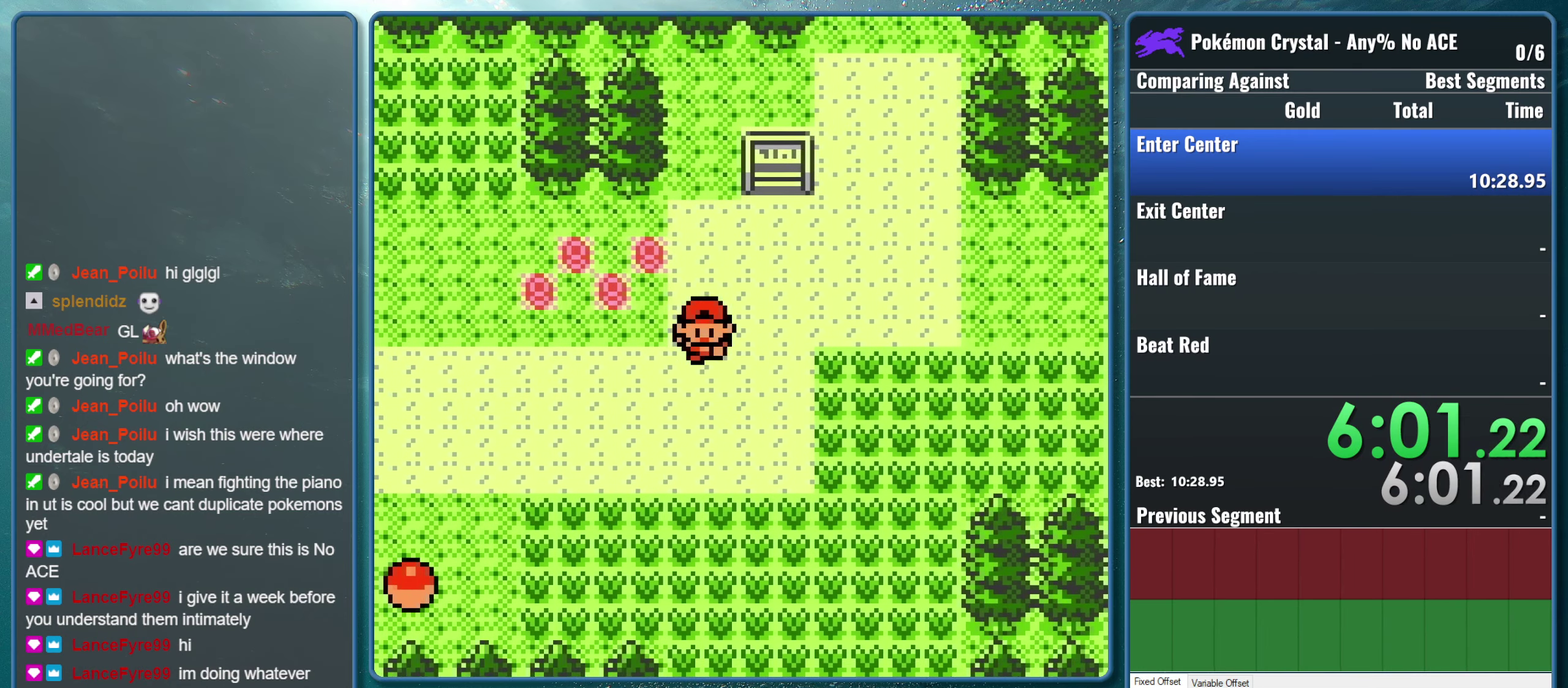
{"buttons": ["DPAD_LEFT"], "events": [[183, "DPAD_DOWN", "up"], [216, "DPAD_LEFT", "down"]]}
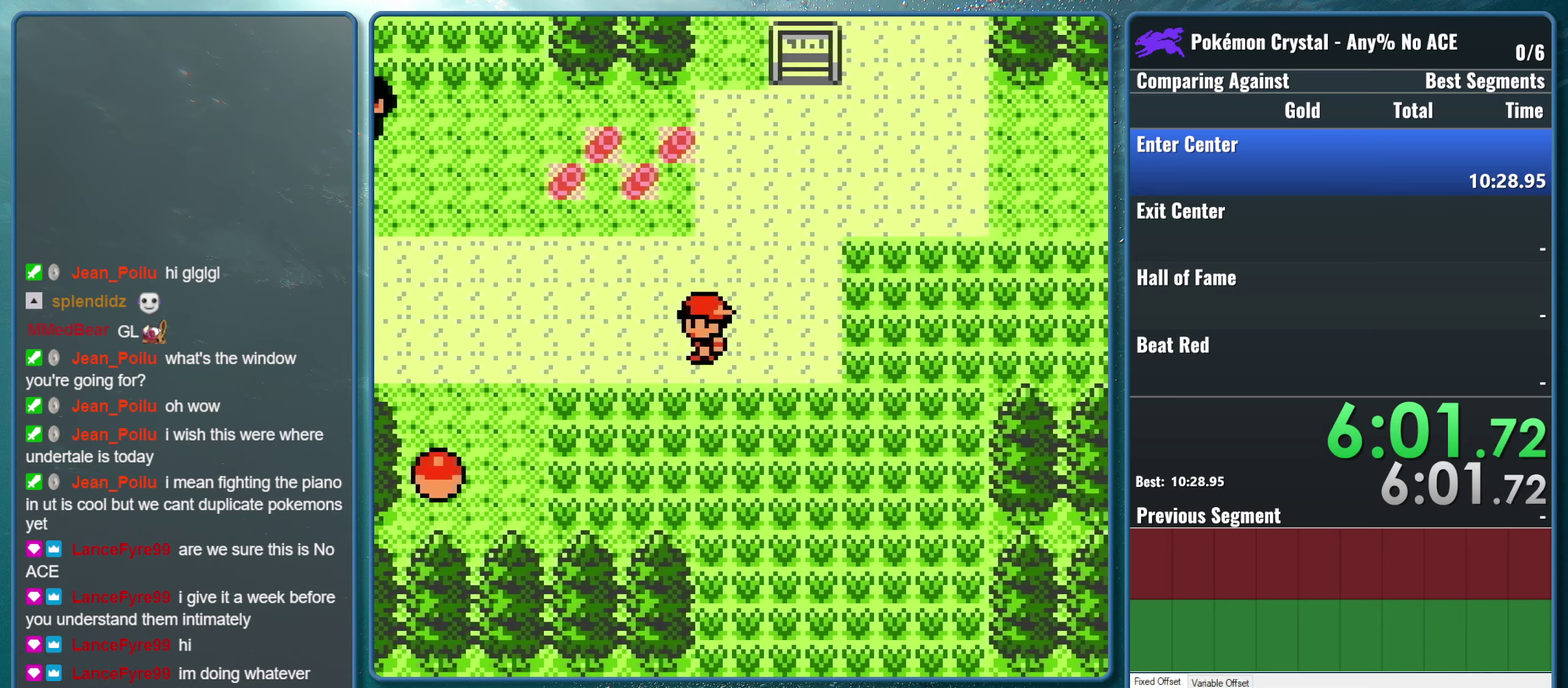
{"buttons": ["DPAD_LEFT"], "events": []}
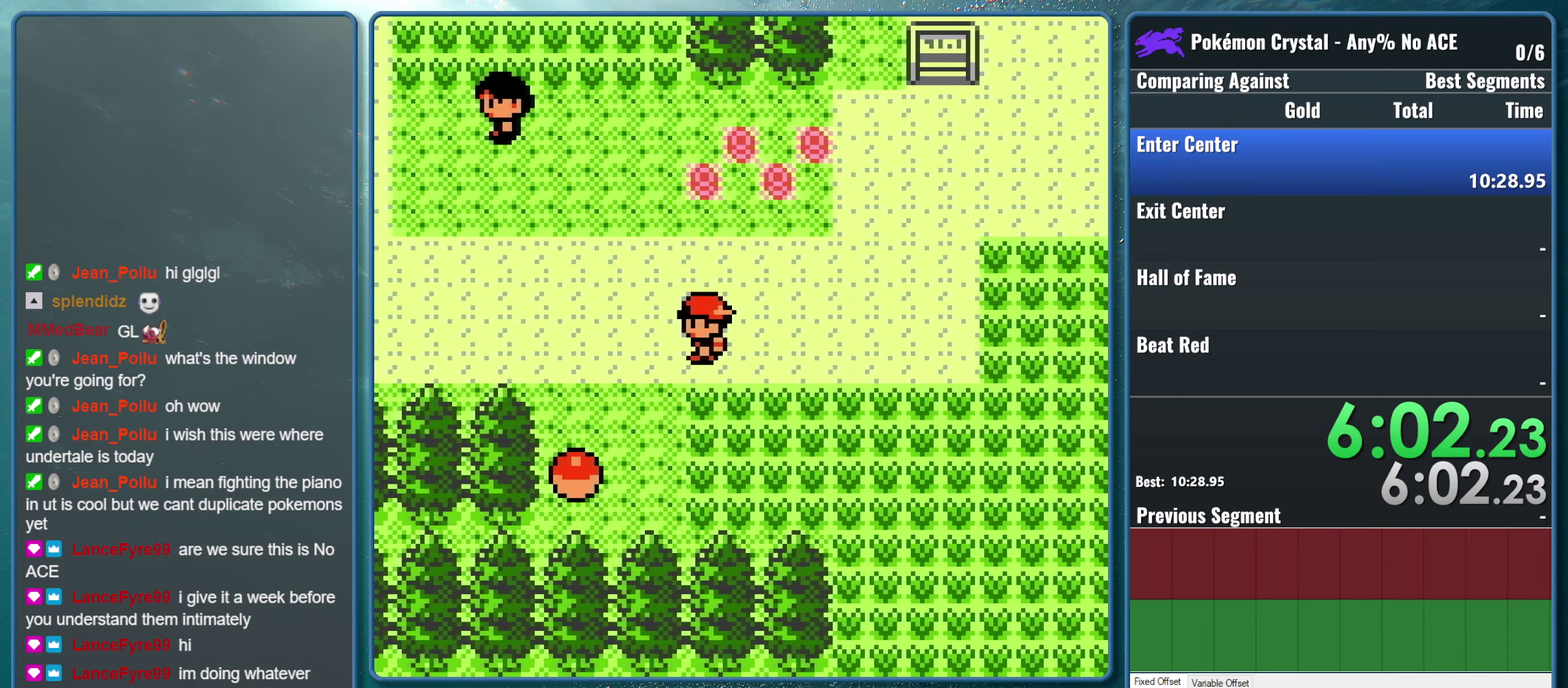
{"buttons": ["DPAD_LEFT"], "events": []}
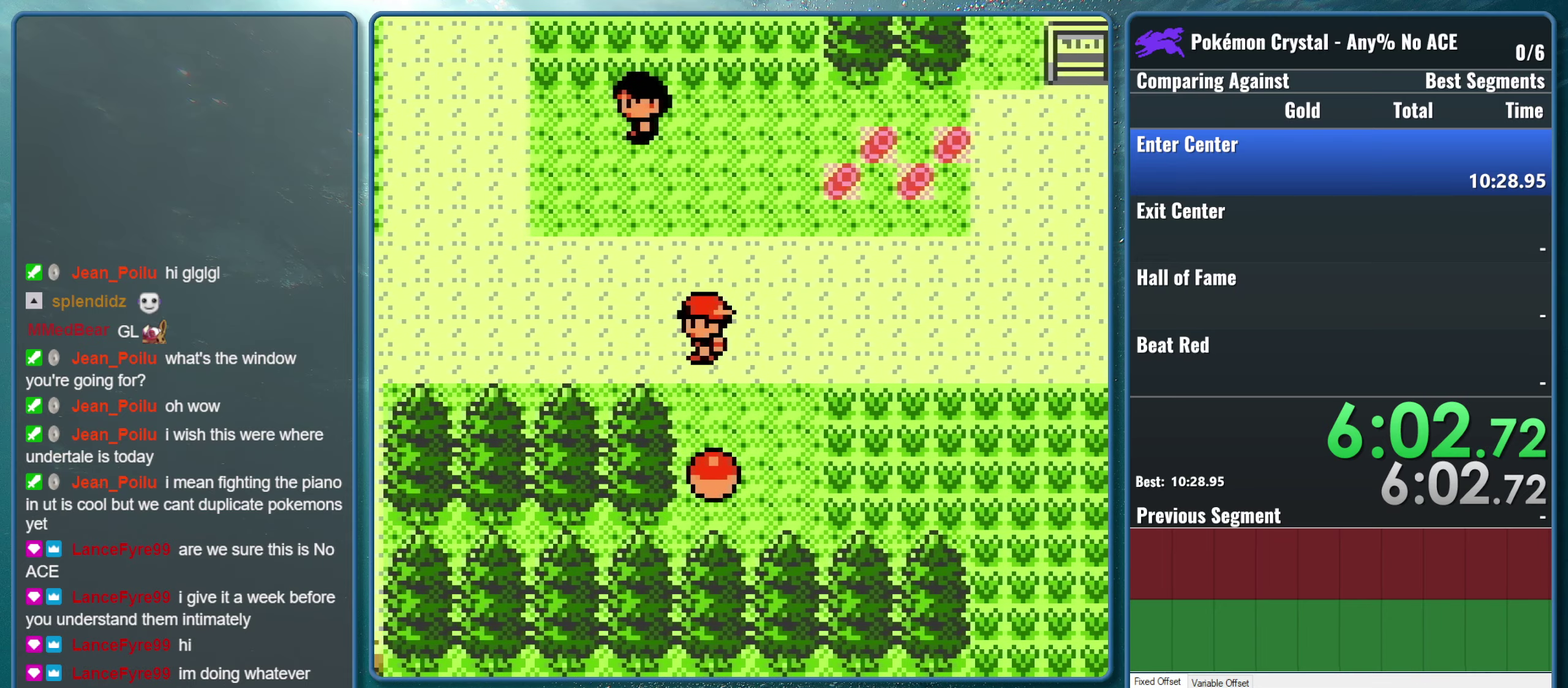
{"buttons": ["DPAD_LEFT"], "events": []}
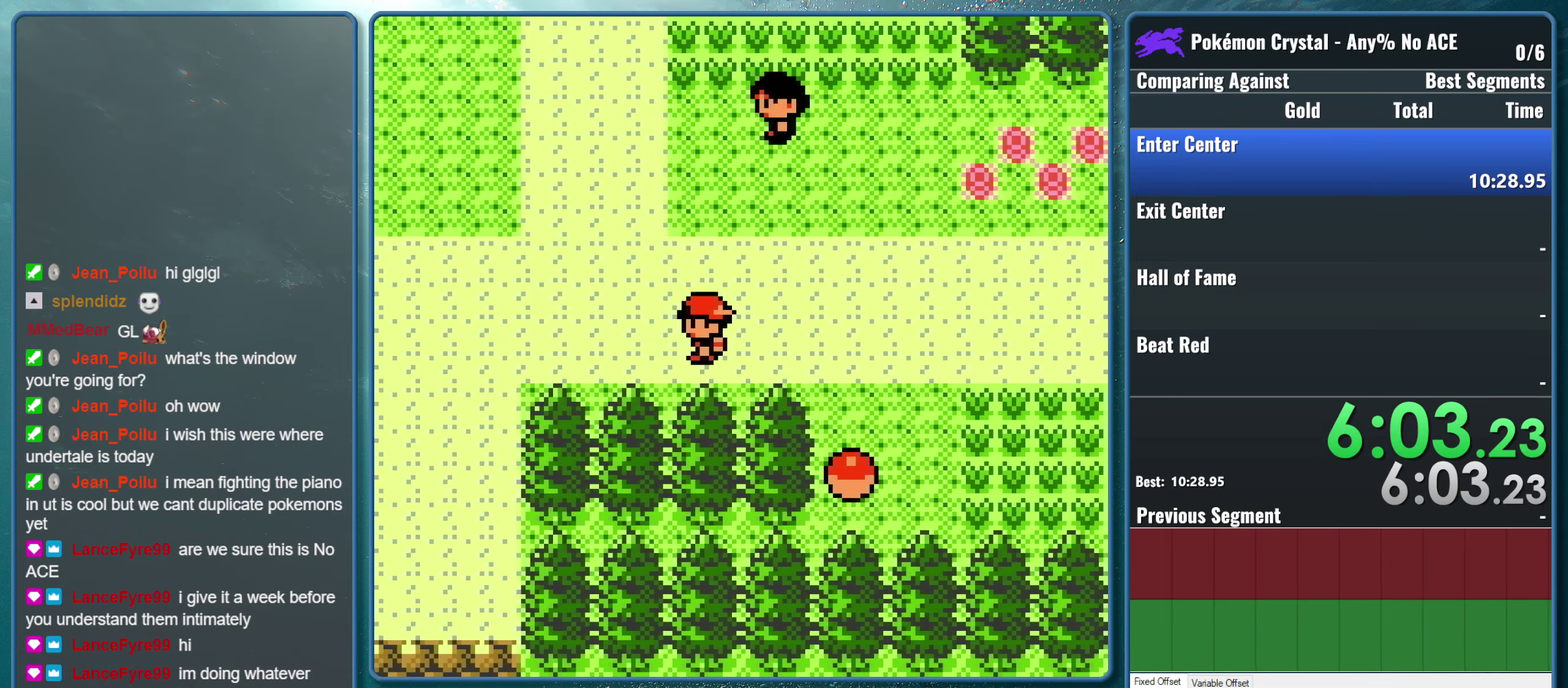
{"buttons": ["DPAD_LEFT"], "events": []}
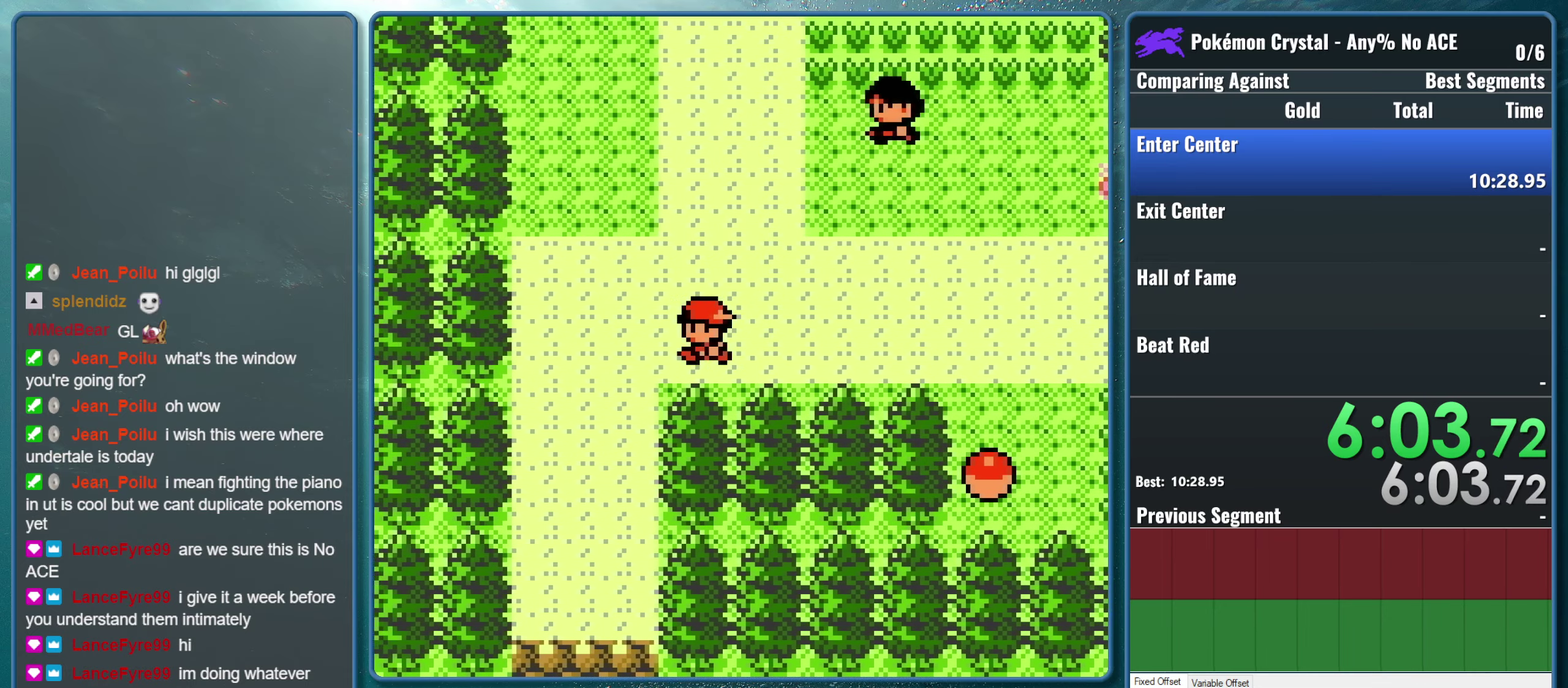
{"buttons": ["DPAD_DOWN"], "events": [[83, "DPAD_DOWN", "down"], [100, "DPAD_LEFT", "up"]]}
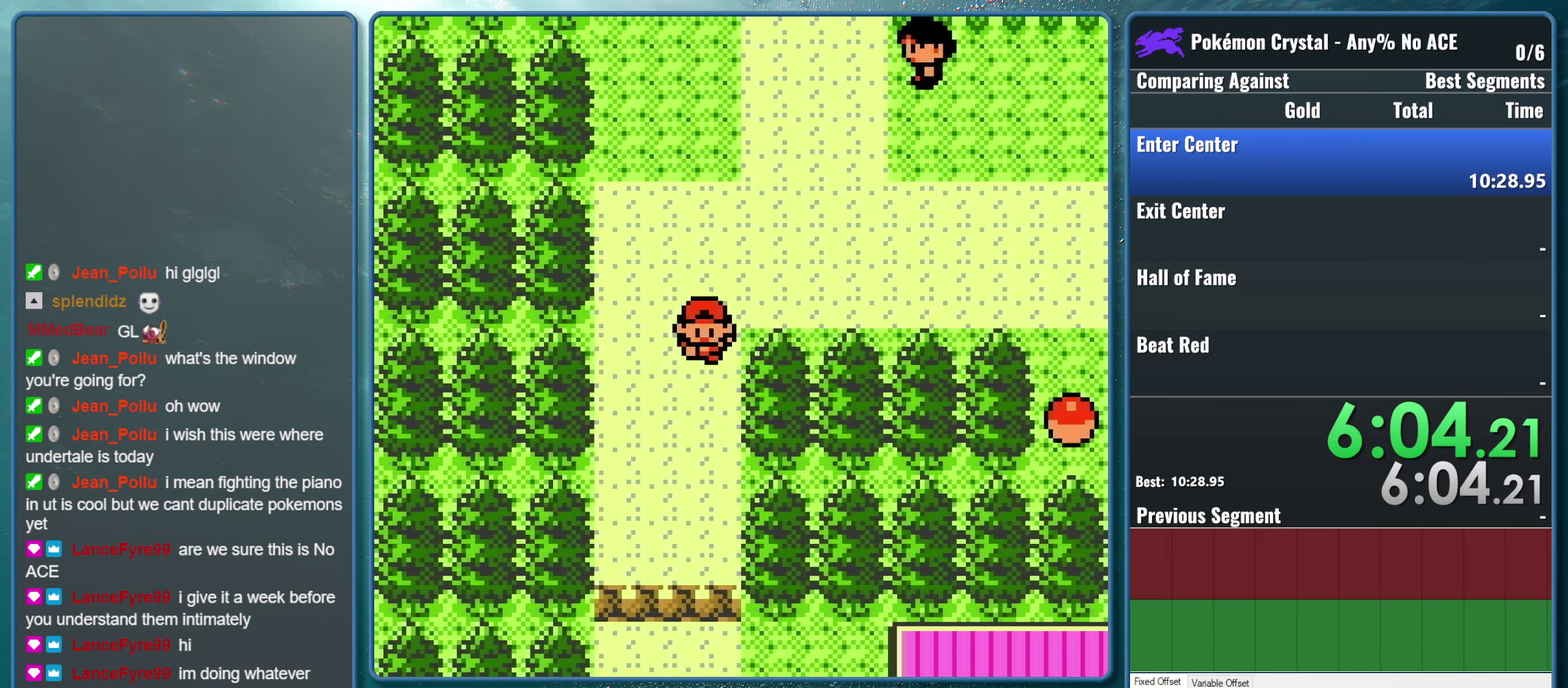
{"buttons": ["DPAD_DOWN"], "events": []}
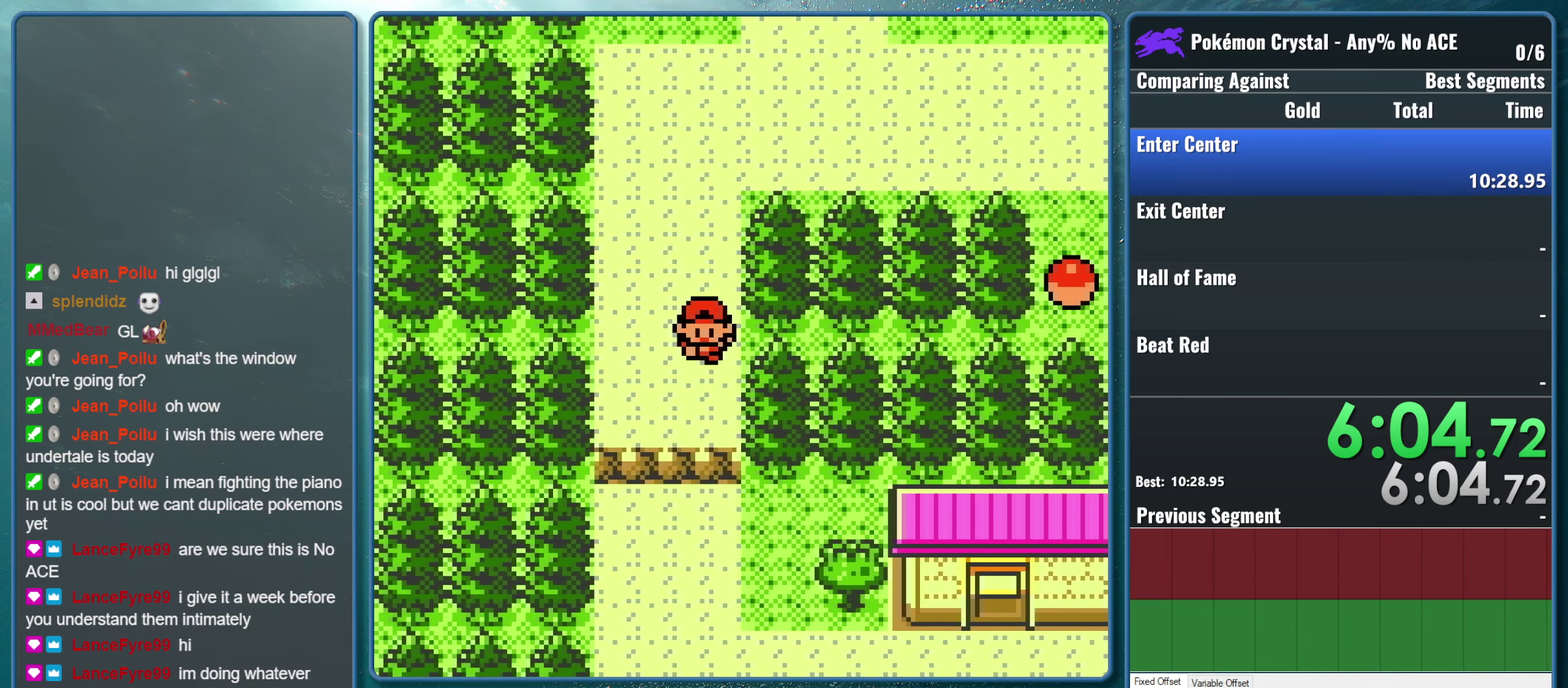
{"buttons": ["DPAD_DOWN"], "events": []}
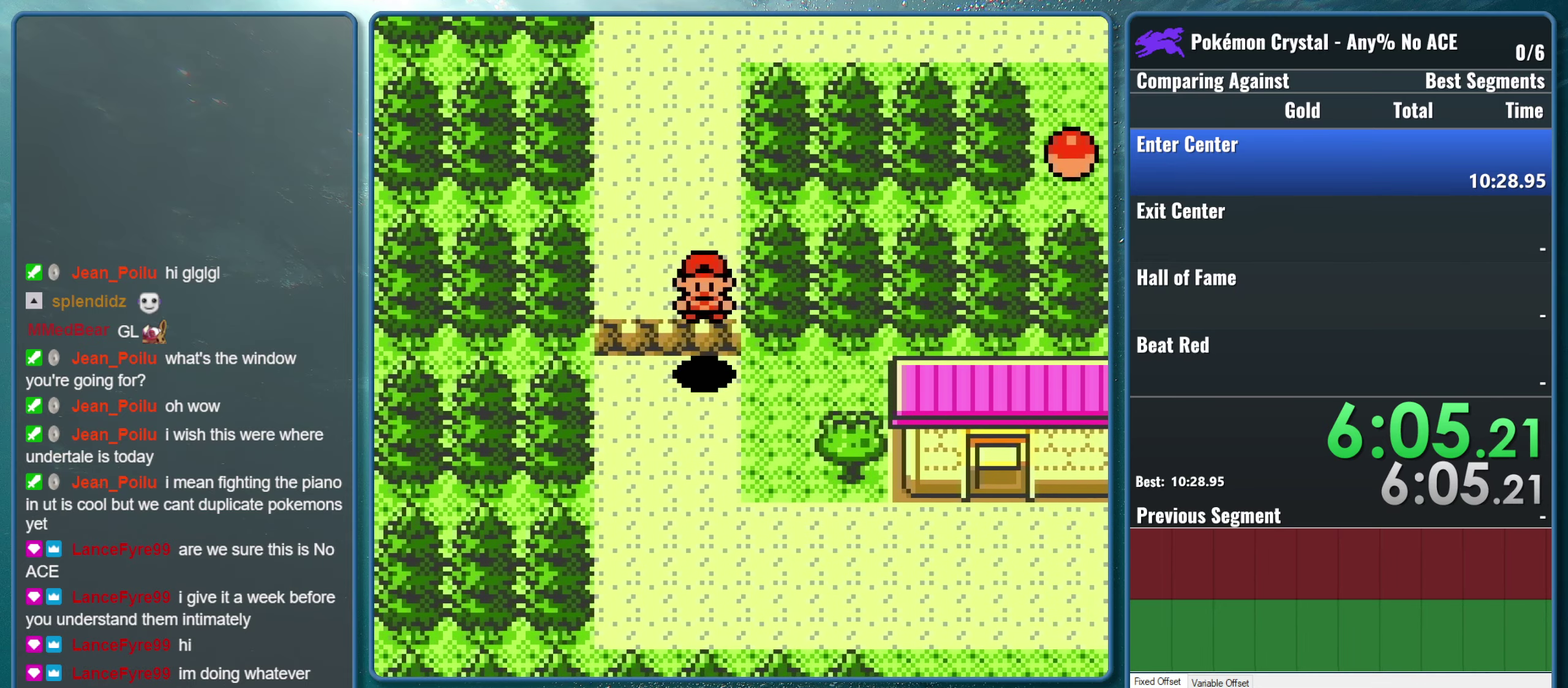
{"buttons": ["DPAD_DOWN"], "events": []}
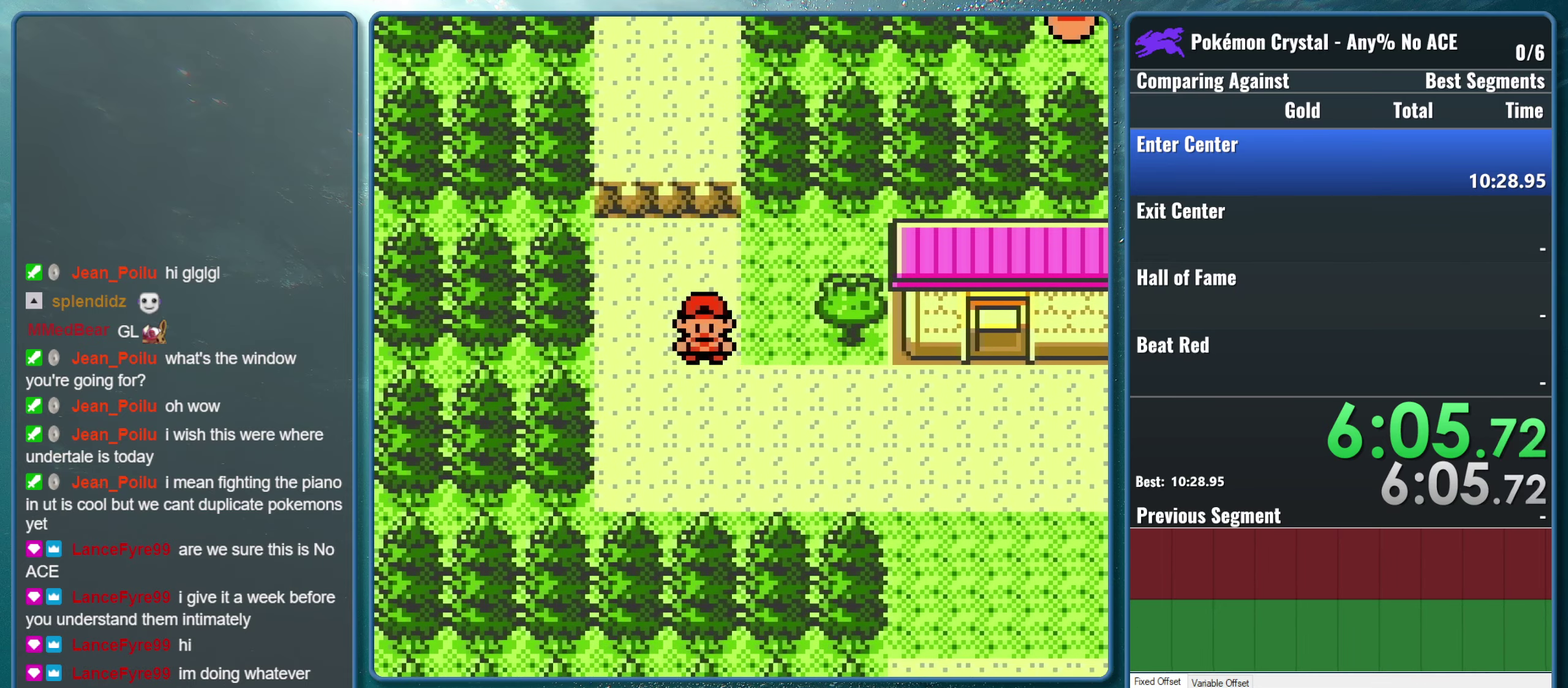
{"buttons": ["DPAD_RIGHT"], "events": [[183, "DPAD_DOWN", "up"], [183, "DPAD_RIGHT", "down"]]}
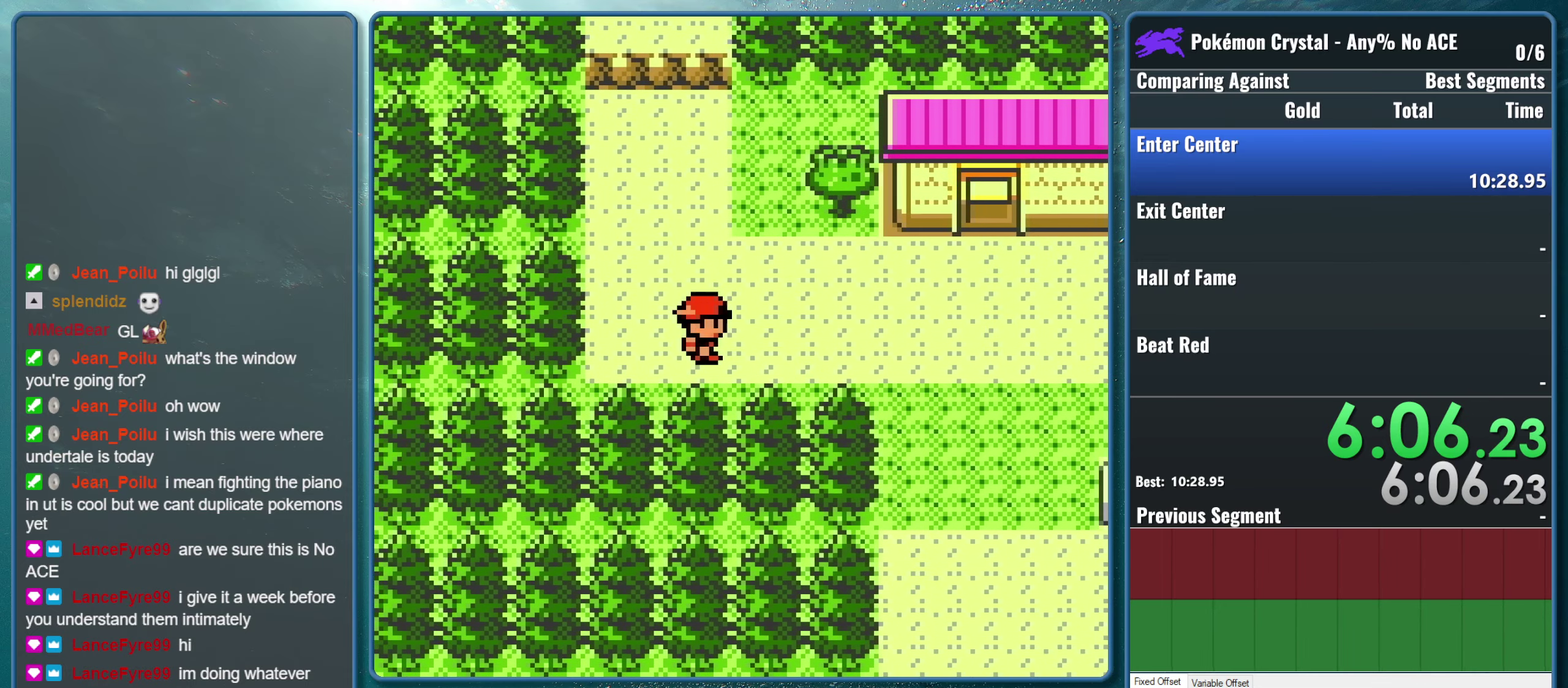
{"buttons": ["DPAD_RIGHT"], "events": []}
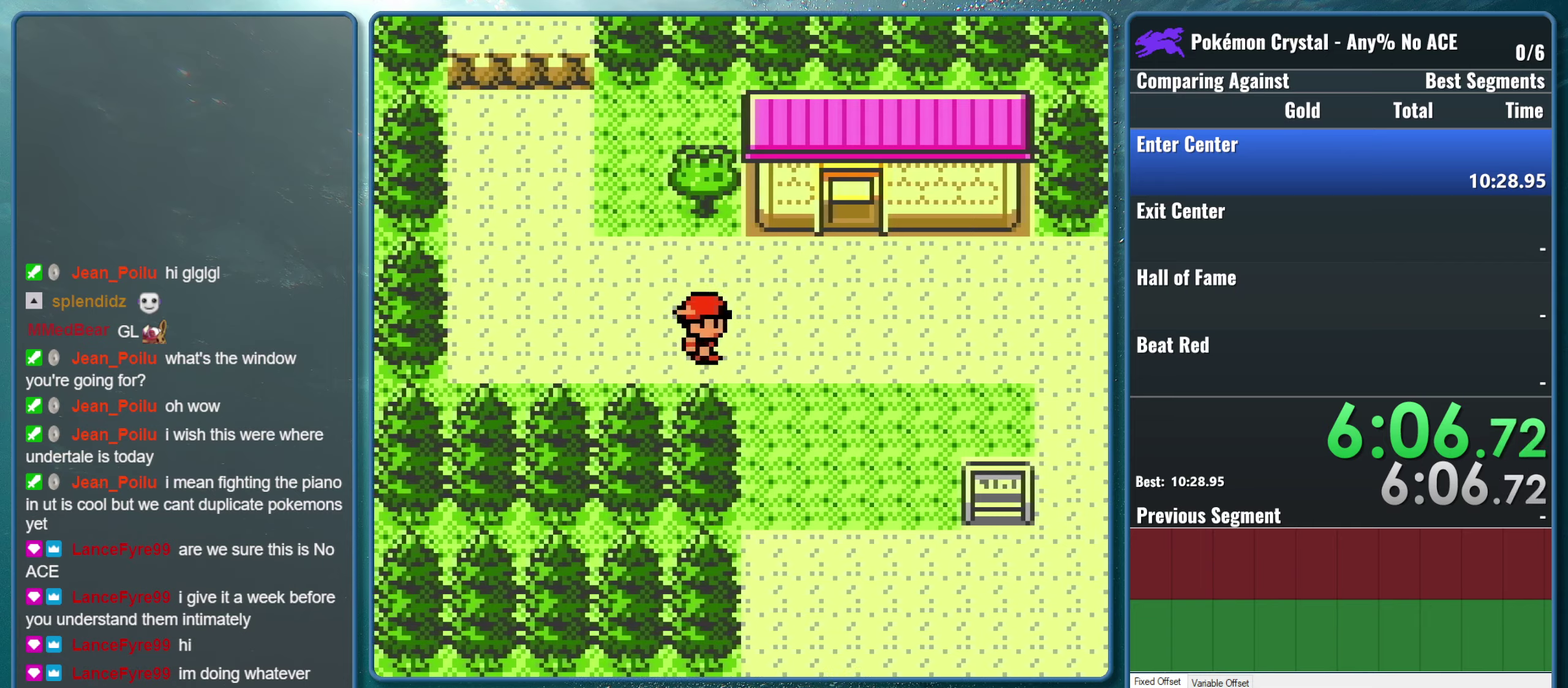
{"buttons": ["DPAD_DOWN"], "events": [[17, "DPAD_DOWN", "down"], [17, "DPAD_RIGHT", "up"]]}
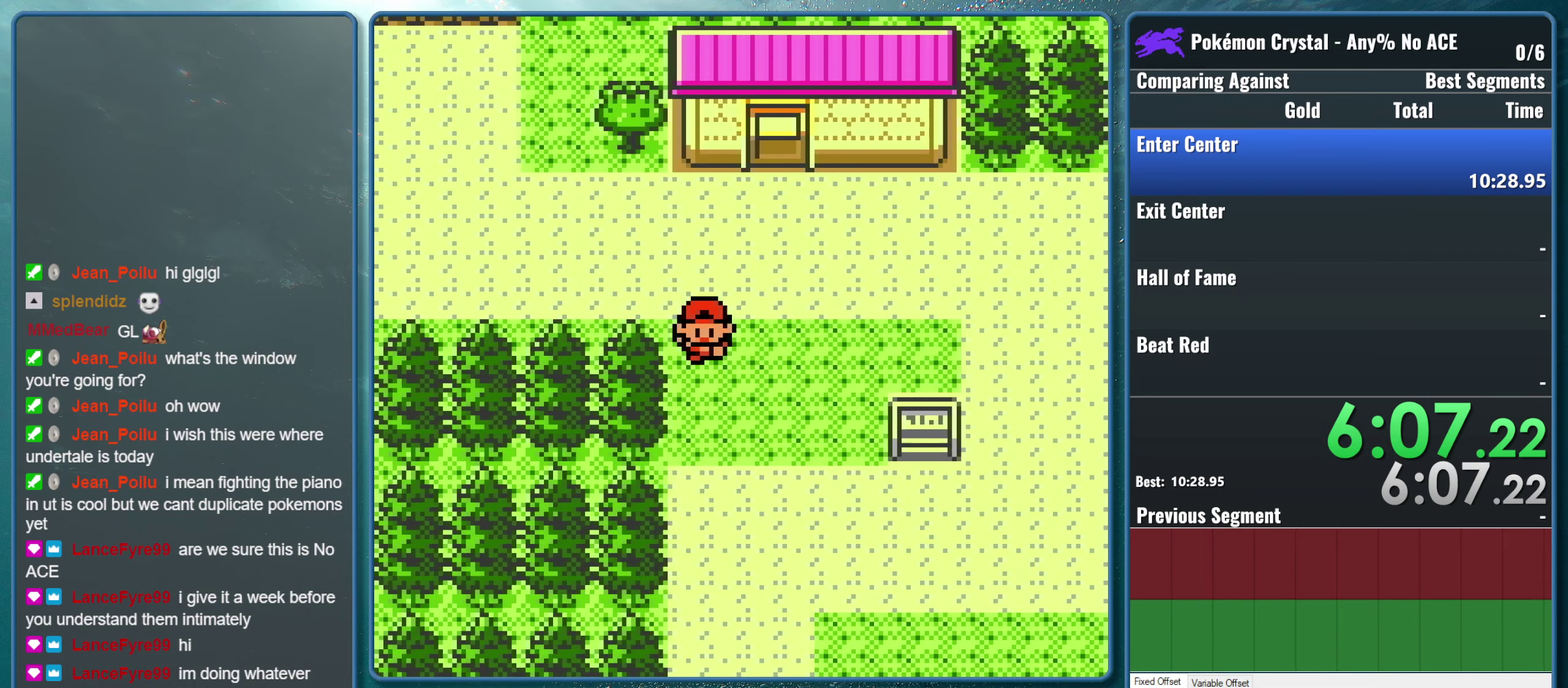
{"buttons": ["DPAD_DOWN"], "events": []}
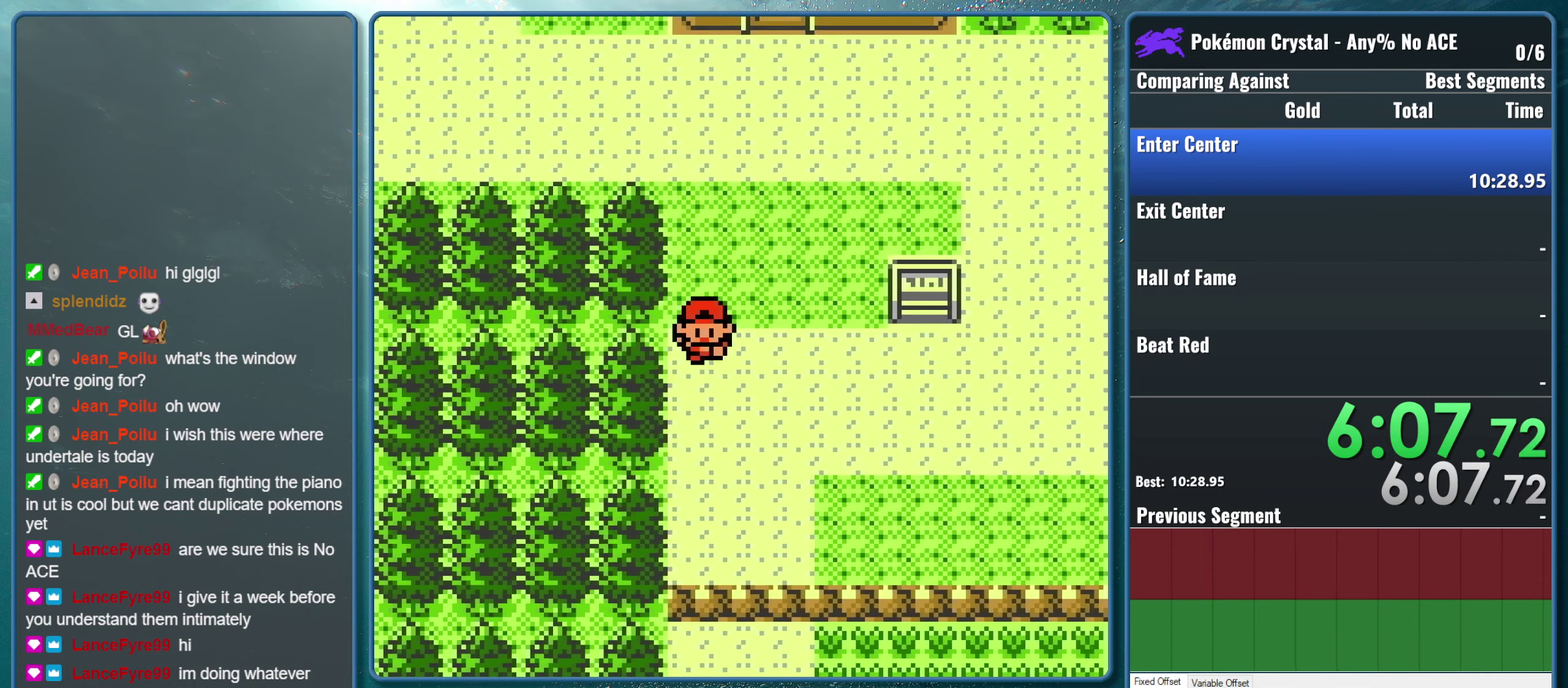
{"buttons": ["DPAD_DOWN"], "events": []}
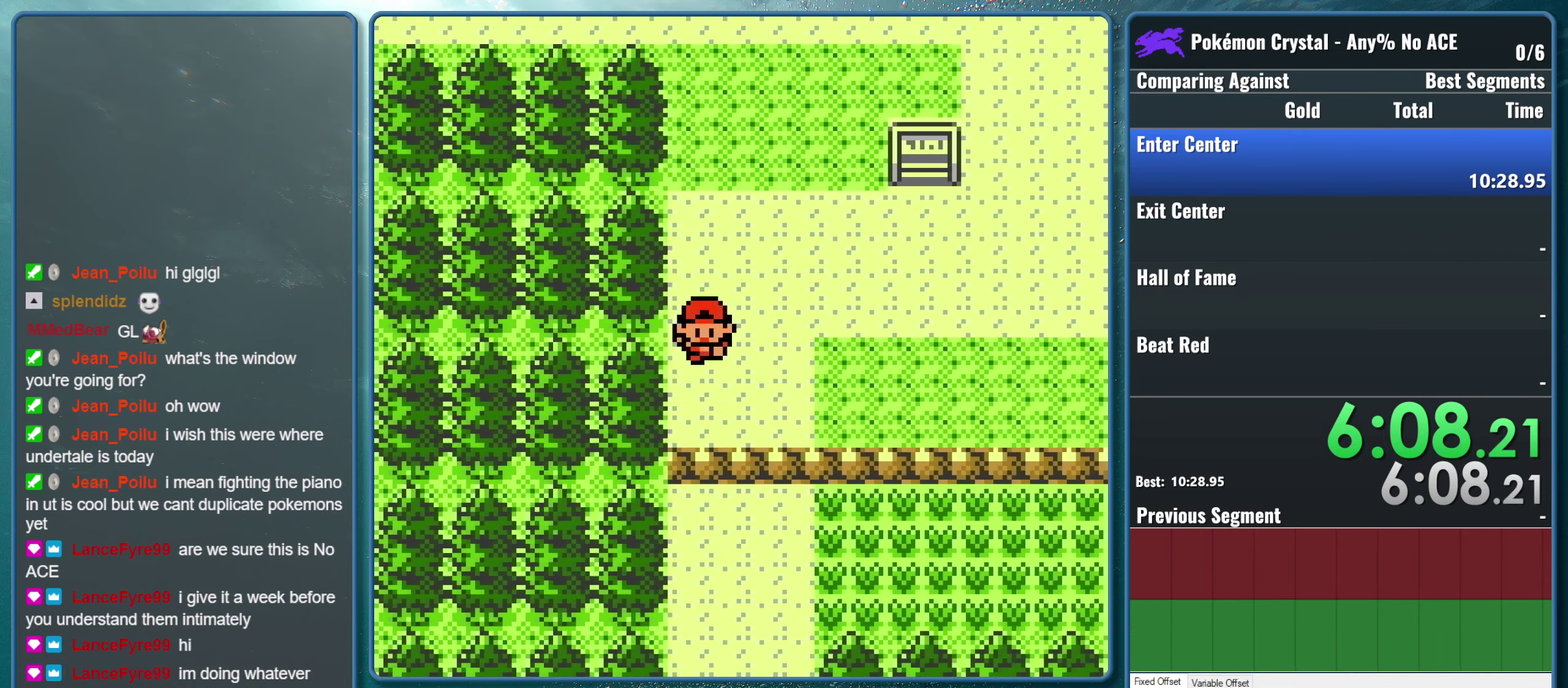
{"buttons": ["DPAD_DOWN"], "events": []}
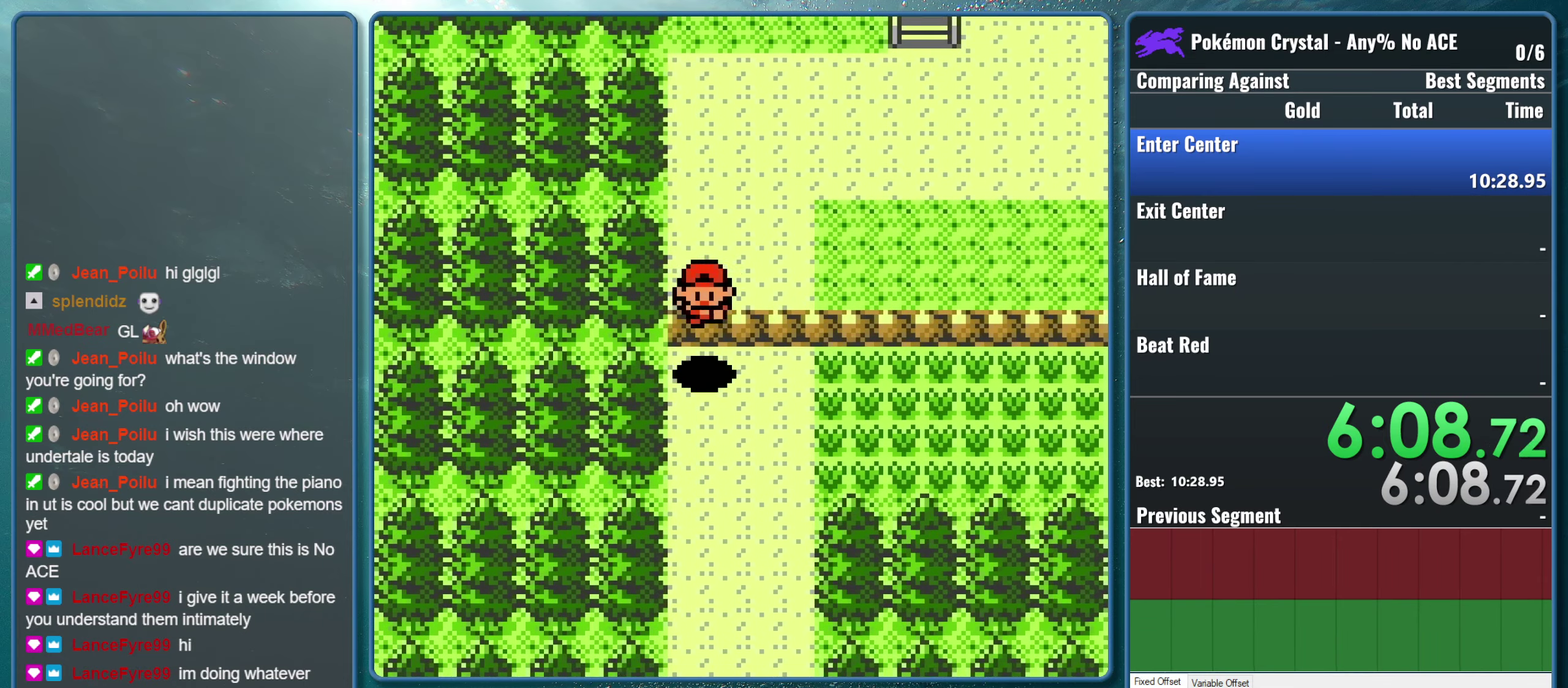
{"buttons": ["DPAD_DOWN"], "events": []}
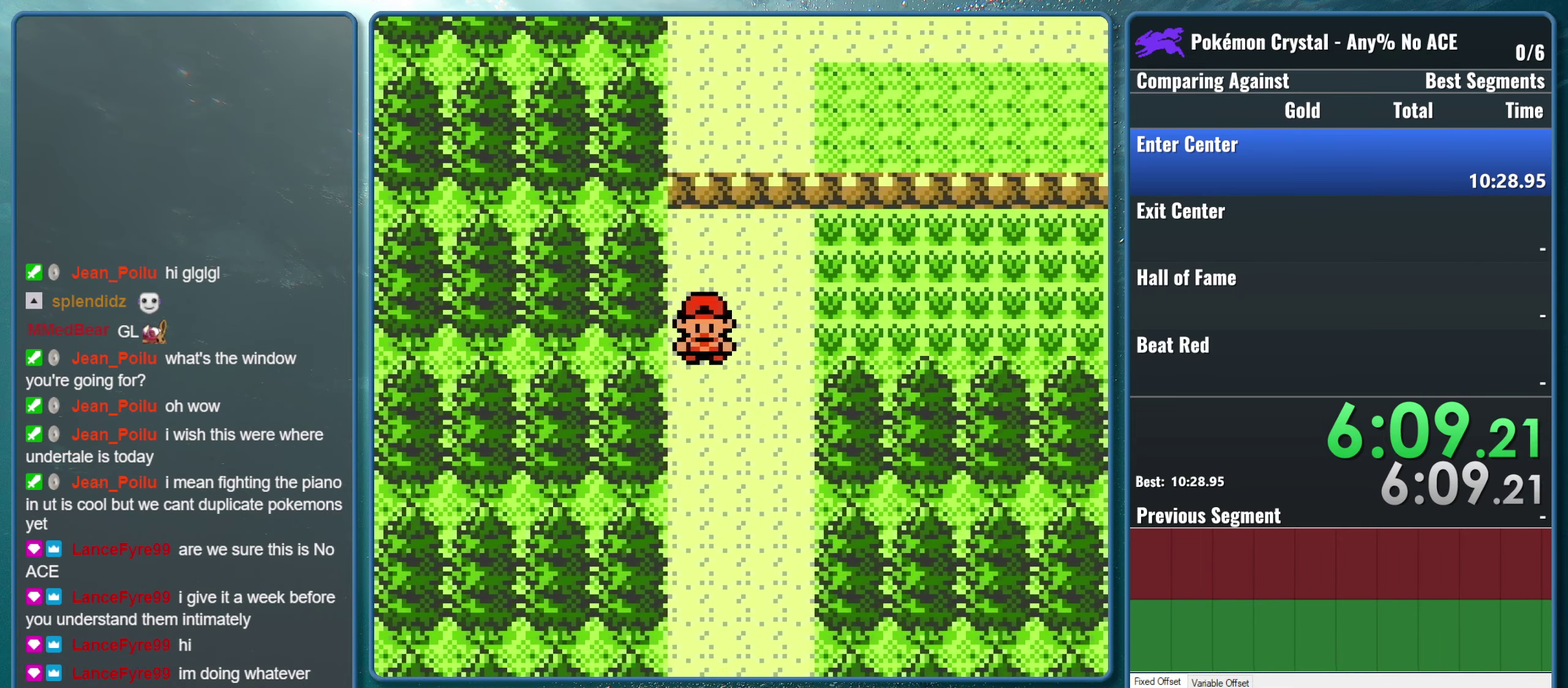
{"buttons": ["DPAD_DOWN"], "events": []}
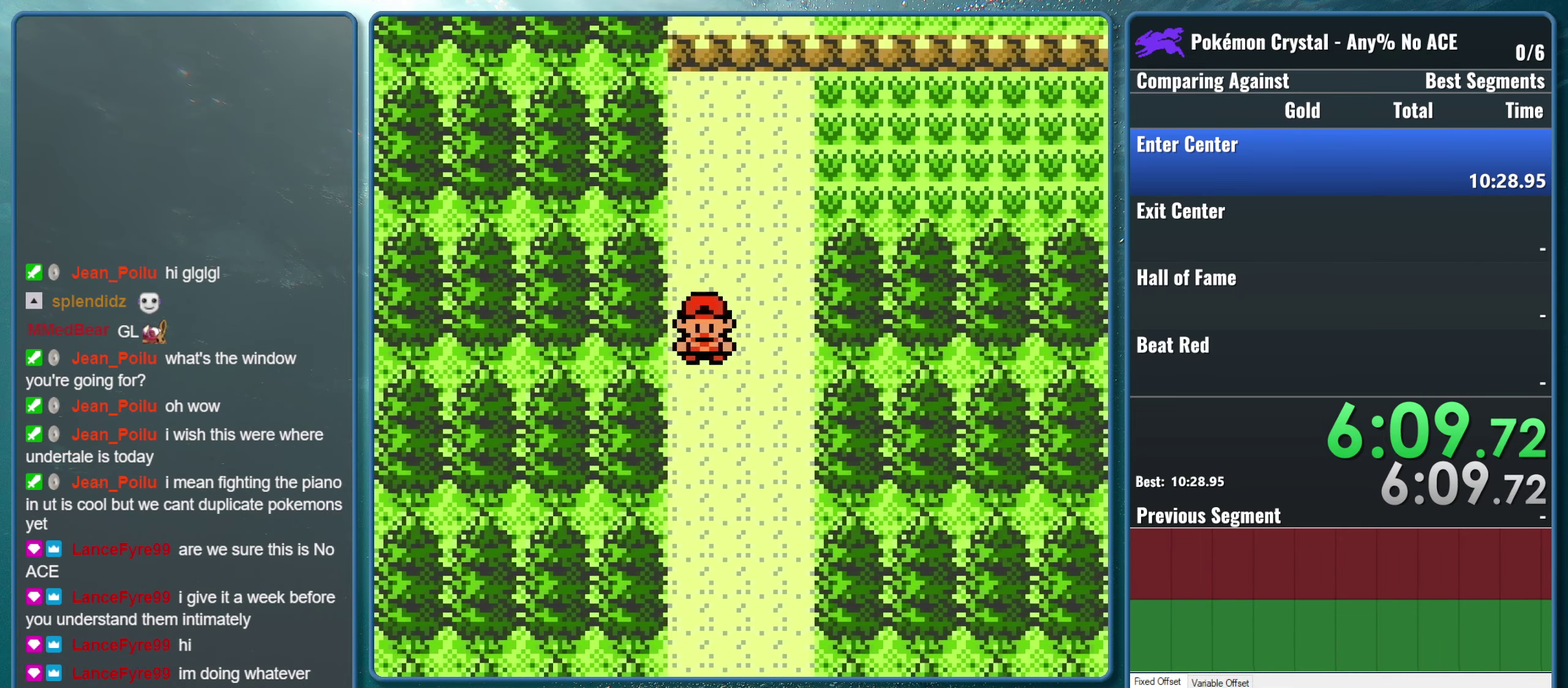
{"buttons": ["DPAD_DOWN"], "events": []}